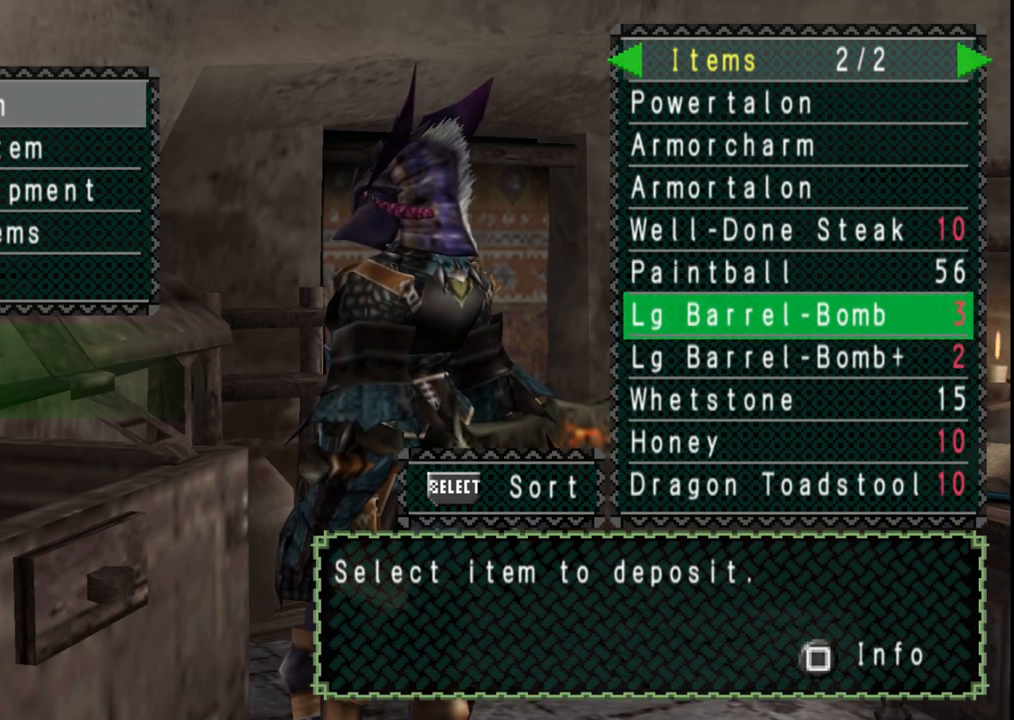
Gameplay with a controller (Xbox layout); each line is a JSON object with the inputs held at the frame after it. "events" lists button and stick changes between this image and that frame as [ms after this image, input, new state], when the widget could be followed in between. Not read: L2 L3 R2 R3.
{"buttons": [], "left_stick": "center", "right_stick": "center", "events": []}
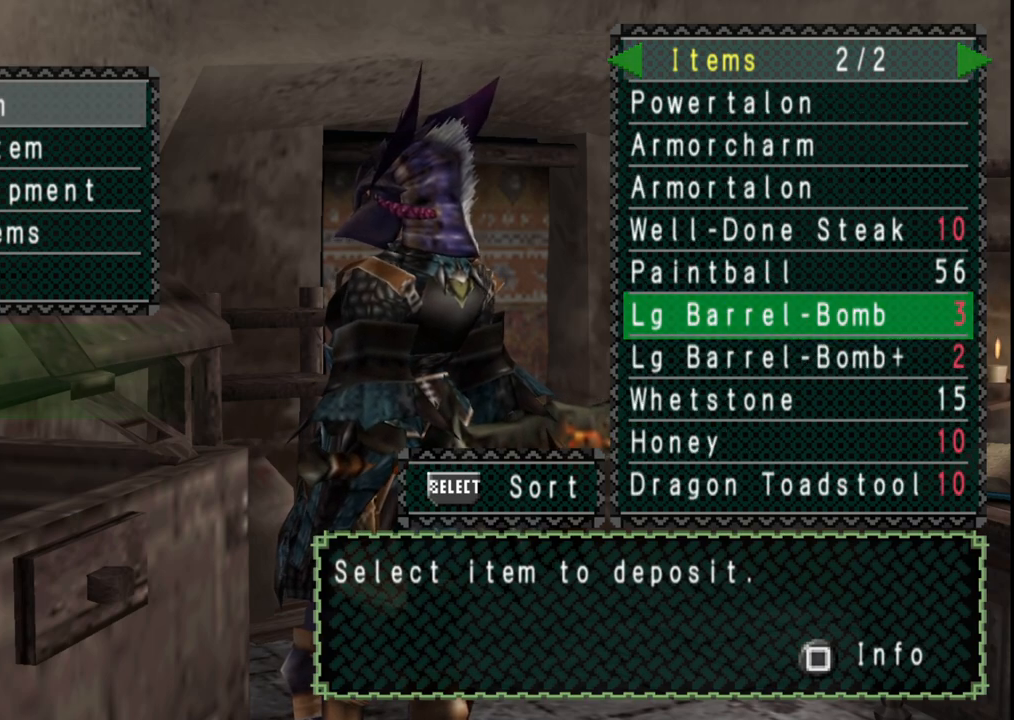
{"buttons": [], "left_stick": "center", "right_stick": "center", "events": [[233, "DPAD_UP", "down"], [350, "DPAD_UP", "up"]]}
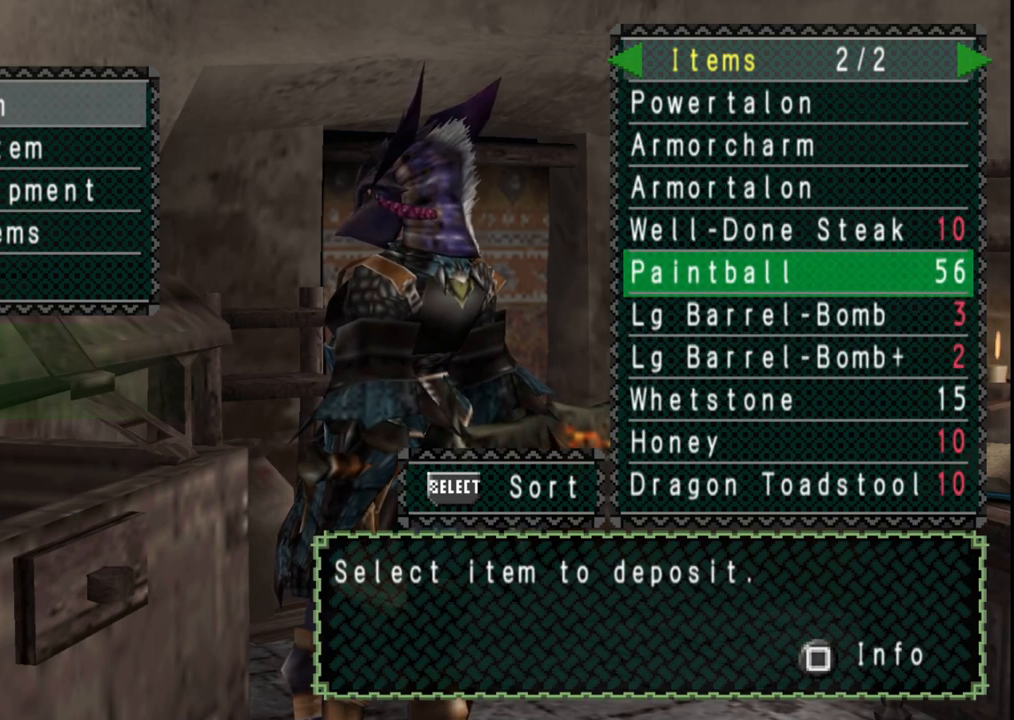
{"buttons": [], "left_stick": "center", "right_stick": "center", "events": []}
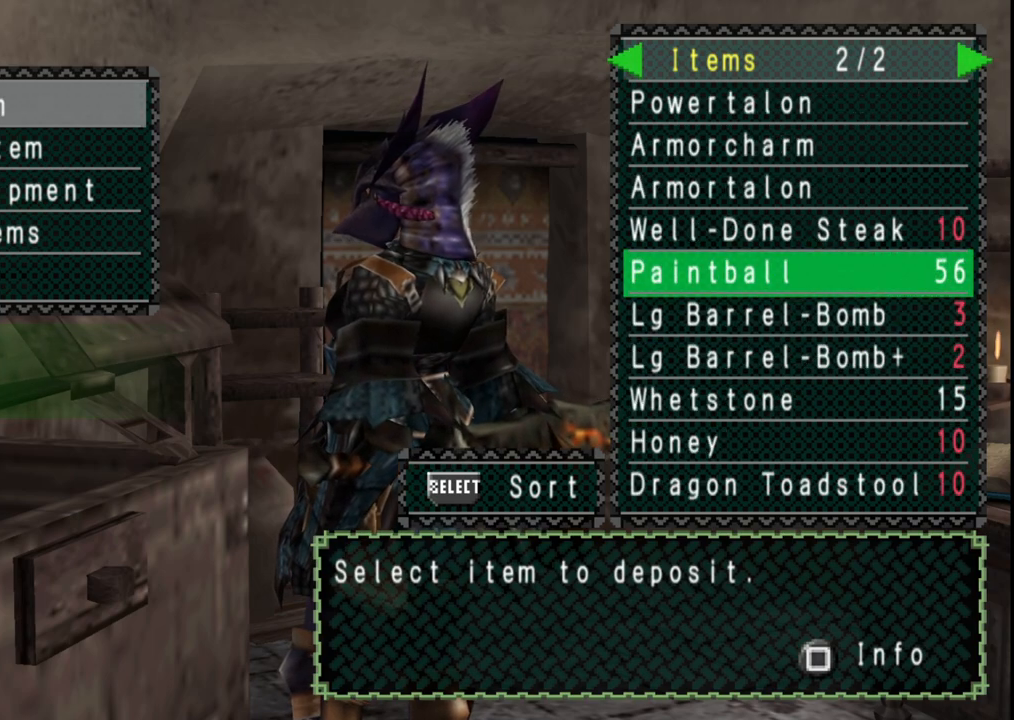
{"buttons": ["DPAD_DOWN"], "left_stick": "center", "right_stick": "center", "events": [[233, "DPAD_DOWN", "down"], [350, "DPAD_DOWN", "up"], [383, "DPAD_DOWN", "down"]]}
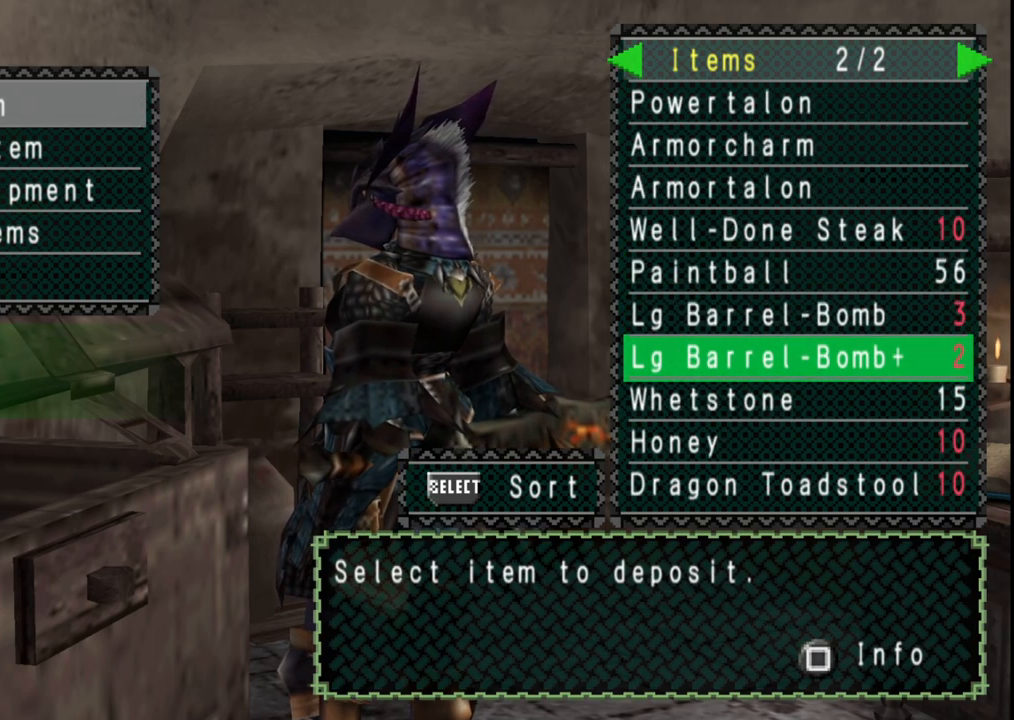
{"buttons": [], "left_stick": "center", "right_stick": "center", "events": [[17, "DPAD_DOWN", "up"]]}
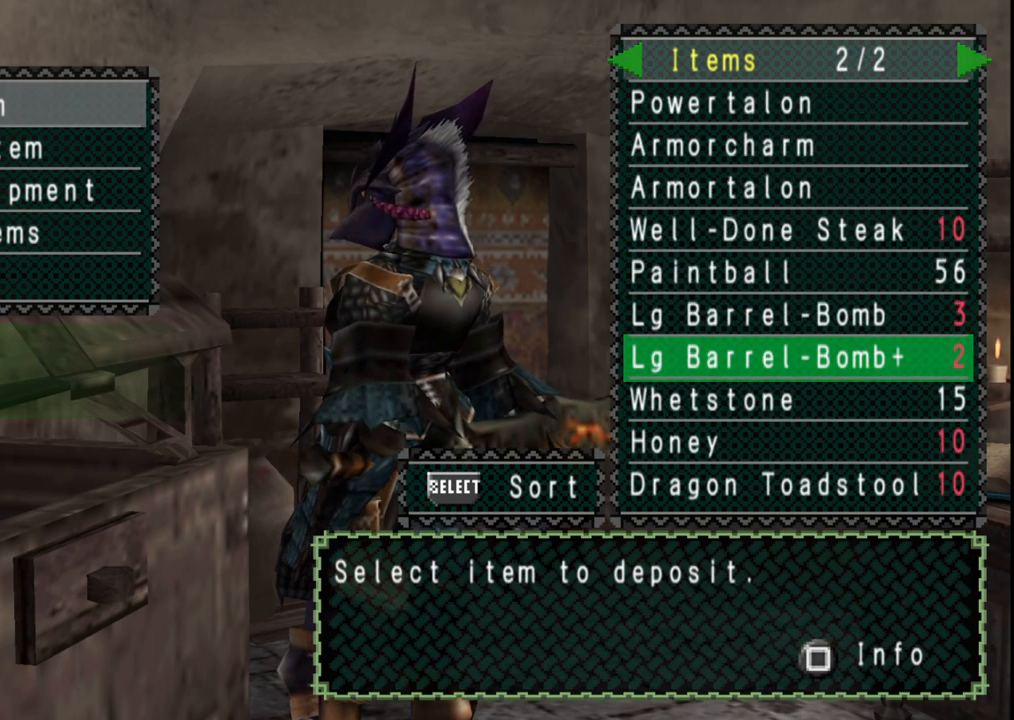
{"buttons": [], "left_stick": "center", "right_stick": "center", "events": []}
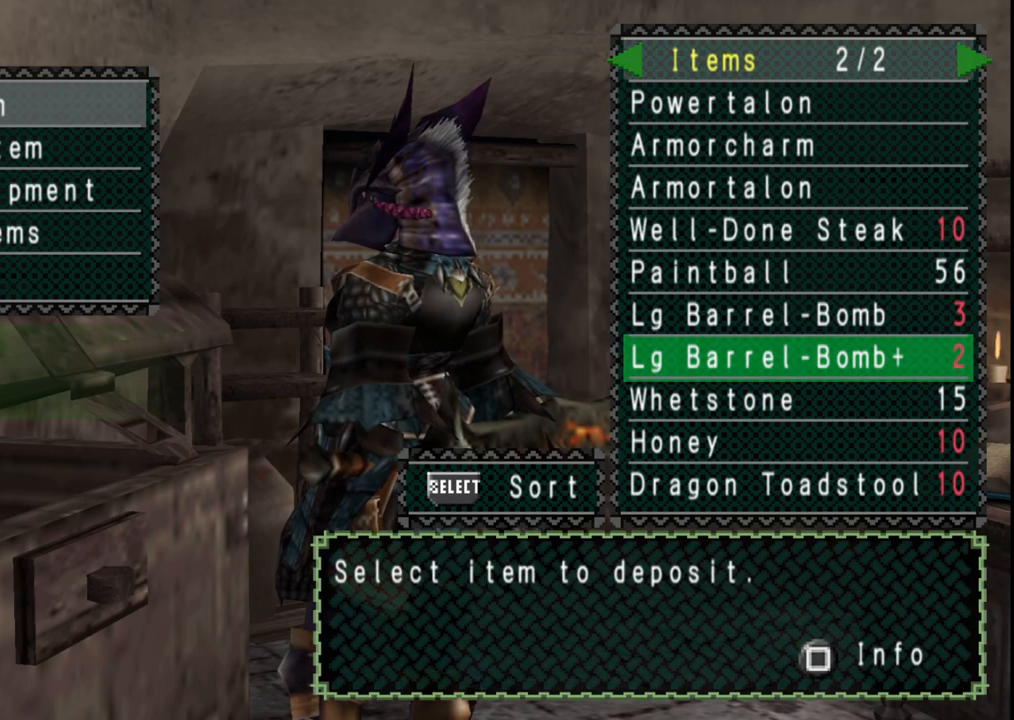
{"buttons": [], "left_stick": "center", "right_stick": "center", "events": []}
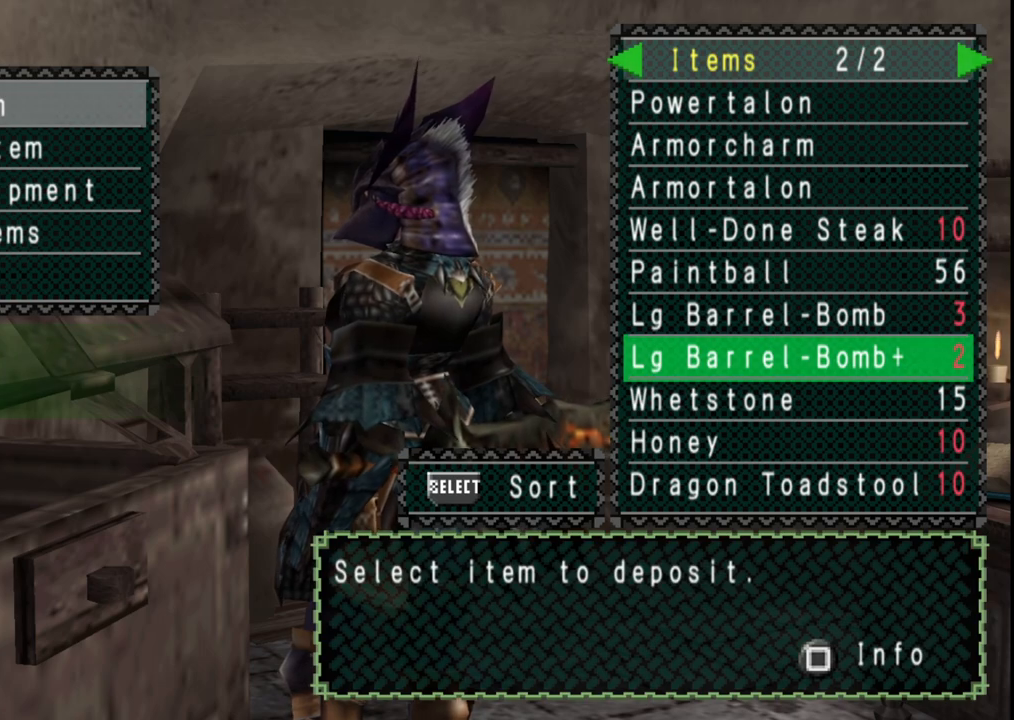
{"buttons": [], "left_stick": "center", "right_stick": "center", "events": []}
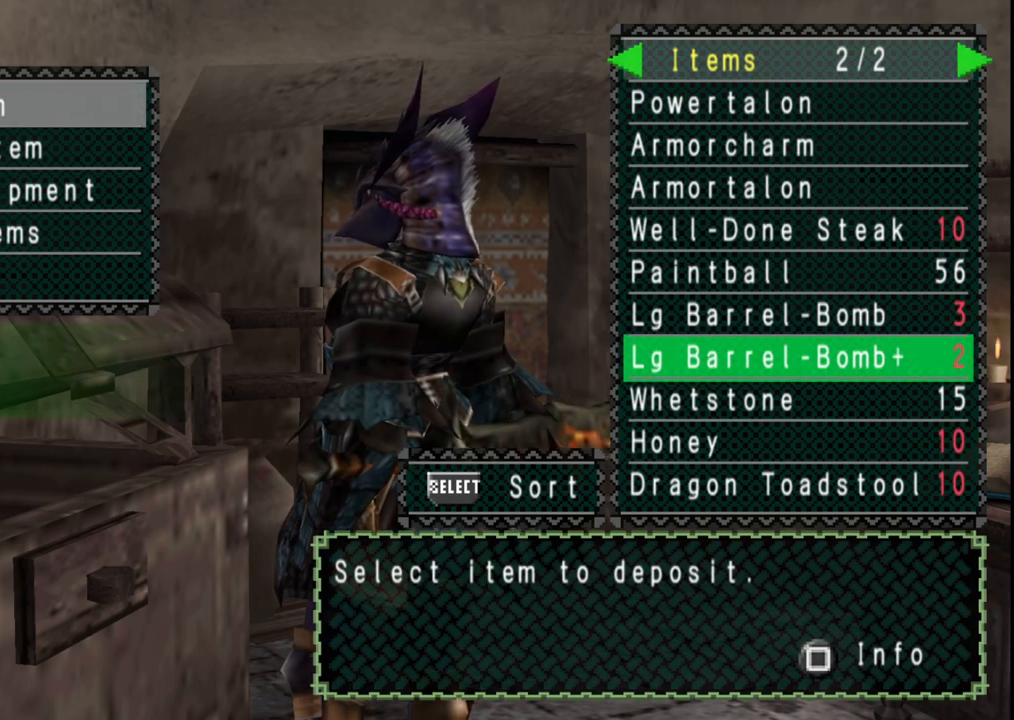
{"buttons": [], "left_stick": "center", "right_stick": "center", "events": [[67, "DPAD_DOWN", "down"], [167, "DPAD_DOWN", "up"]]}
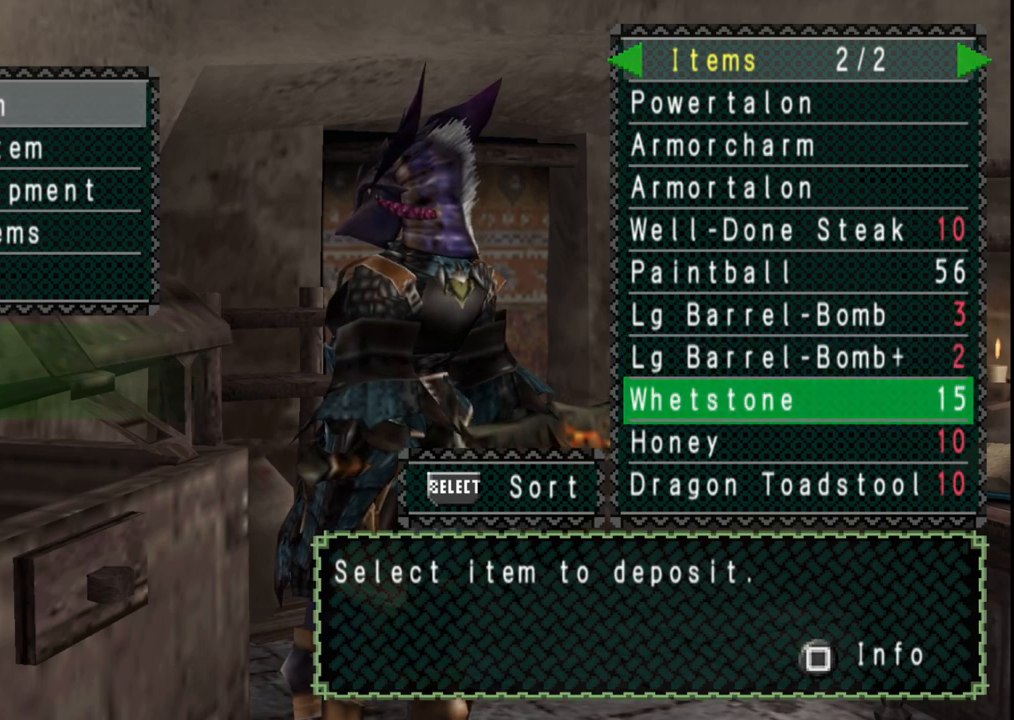
{"buttons": [], "left_stick": "center", "right_stick": "center", "events": []}
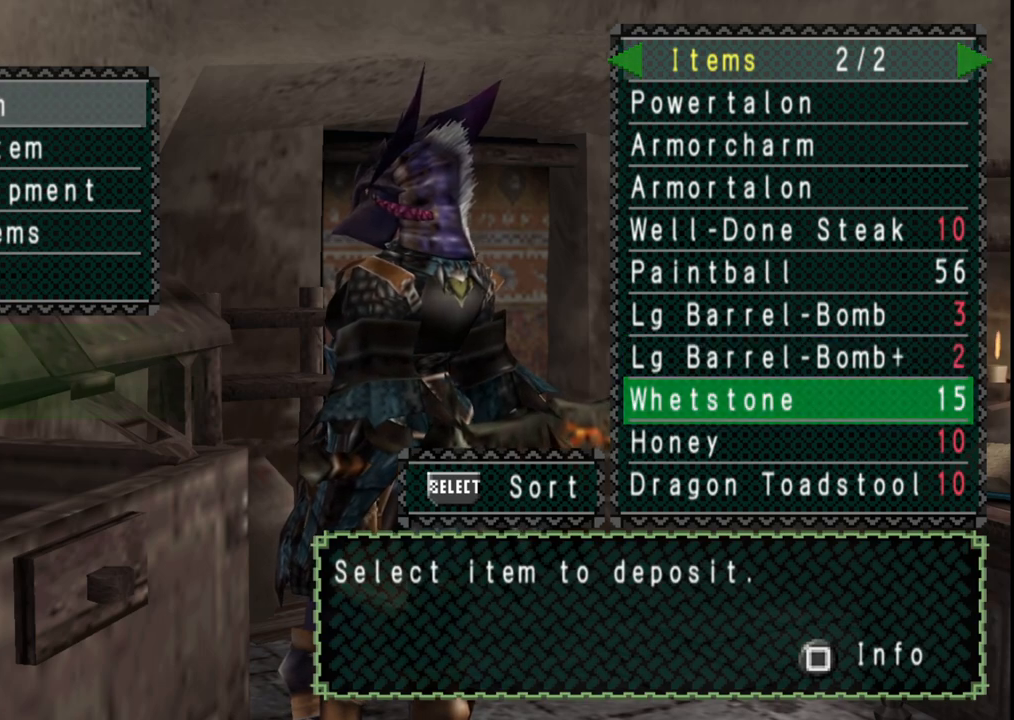
{"buttons": [], "left_stick": "center", "right_stick": "center", "events": []}
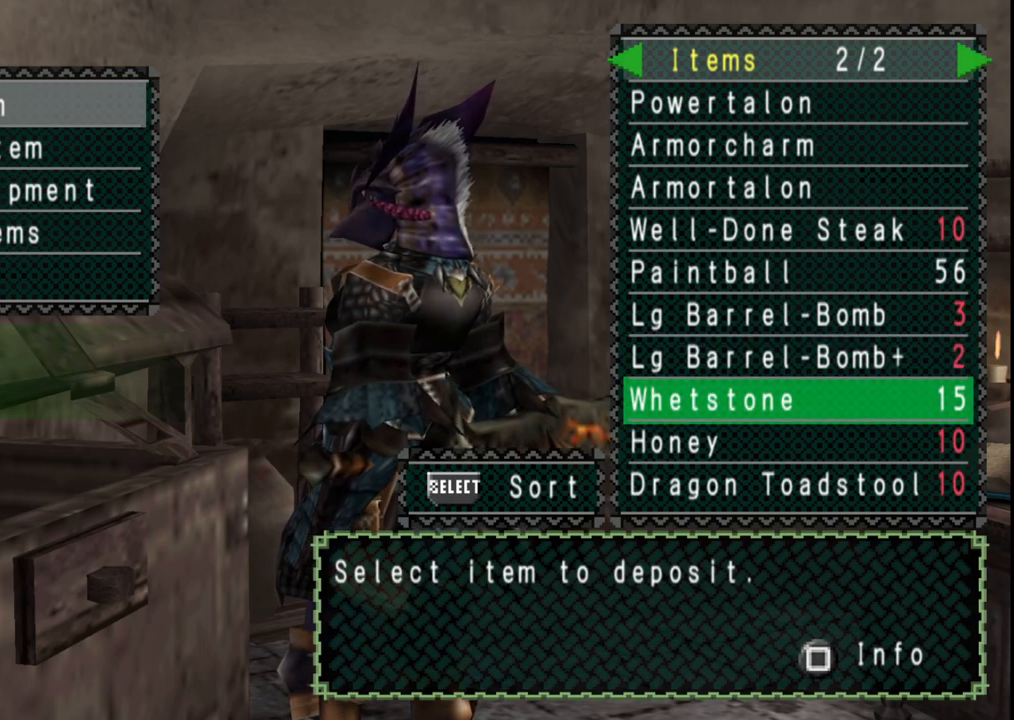
{"buttons": [], "left_stick": "center", "right_stick": "center", "events": [[217, "SELECT", "down"], [383, "SELECT", "up"]]}
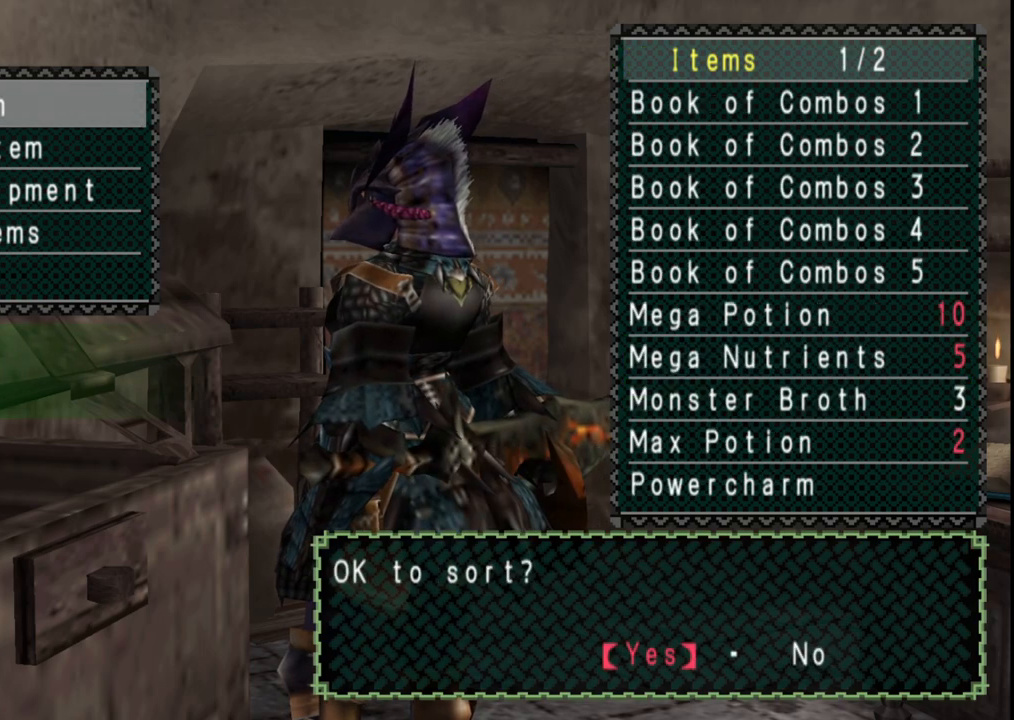
{"buttons": [], "left_stick": "center", "right_stick": "center", "events": [[167, "A", "down"], [267, "A", "up"], [333, "DPAD_RIGHT", "down"], [400, "DPAD_RIGHT", "up"]]}
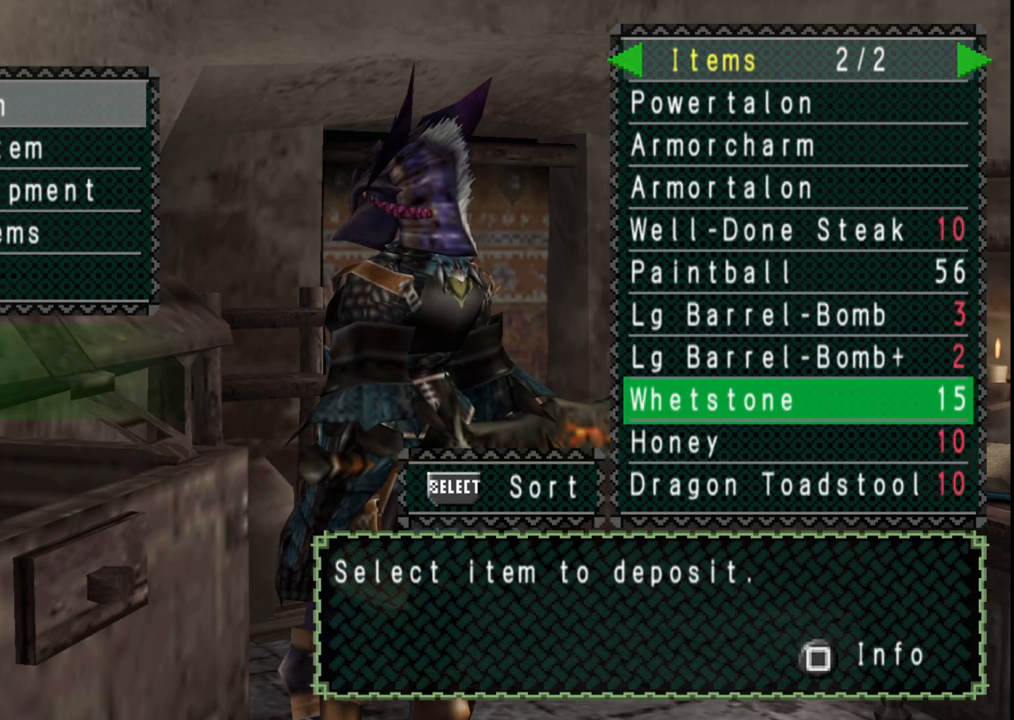
{"buttons": ["DPAD_DOWN"], "left_stick": "center", "right_stick": "center", "events": [[500, "DPAD_DOWN", "down"]]}
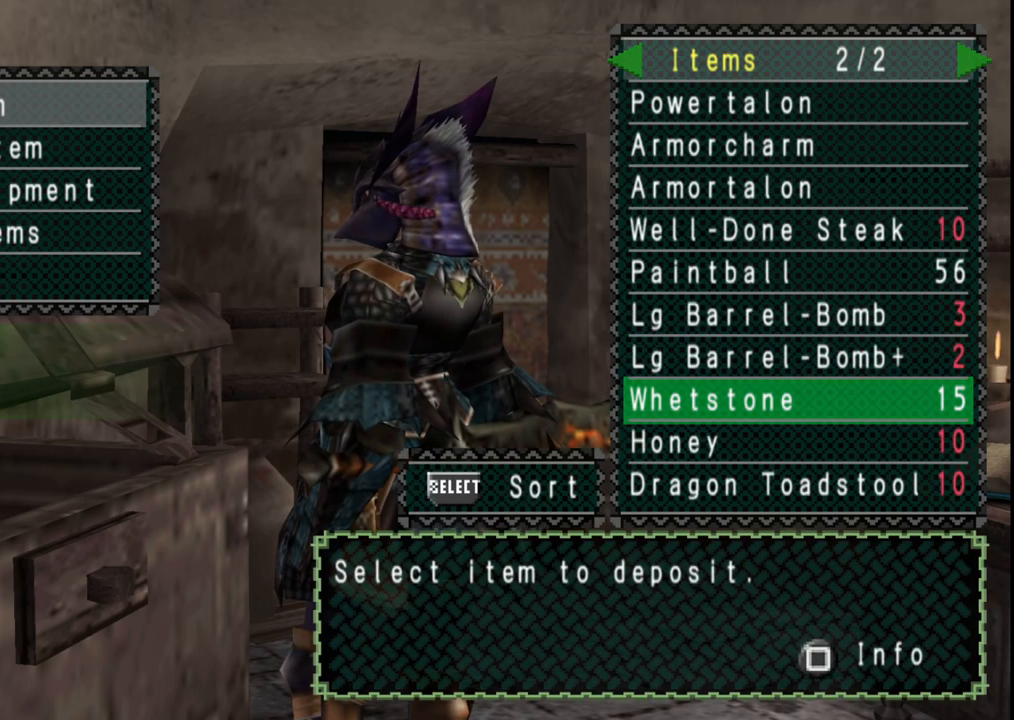
{"buttons": [], "left_stick": "center", "right_stick": "center", "events": [[67, "DPAD_DOWN", "up"]]}
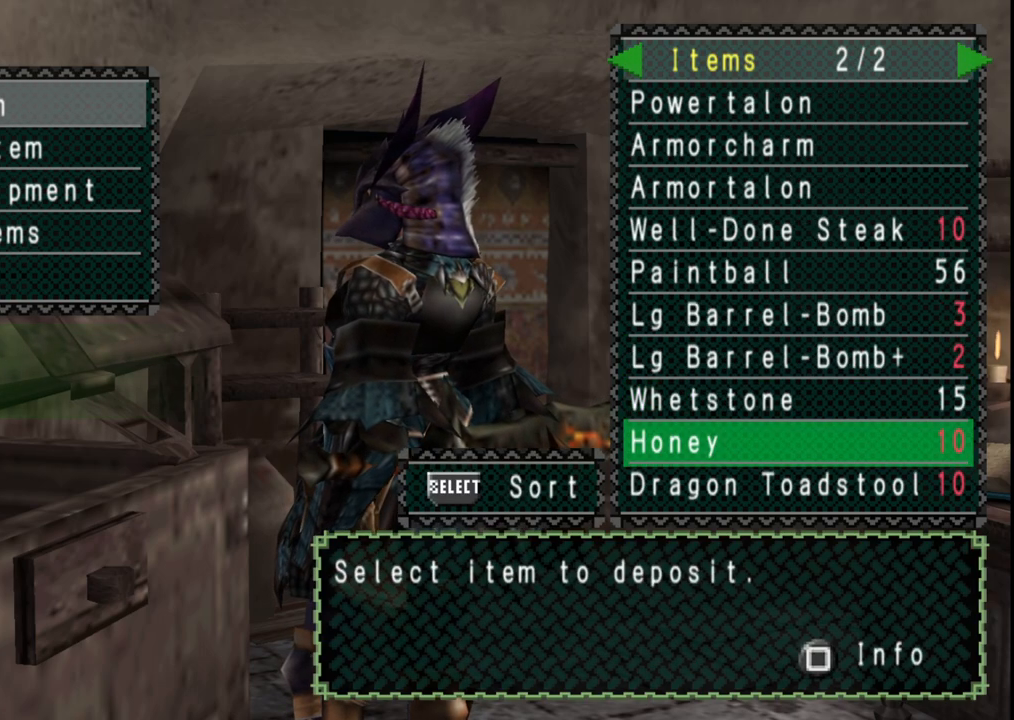
{"buttons": ["DPAD_LEFT"], "left_stick": "center", "right_stick": "center", "events": [[283, "DPAD_UP", "down"], [333, "DPAD_UP", "up"], [467, "DPAD_LEFT", "down"]]}
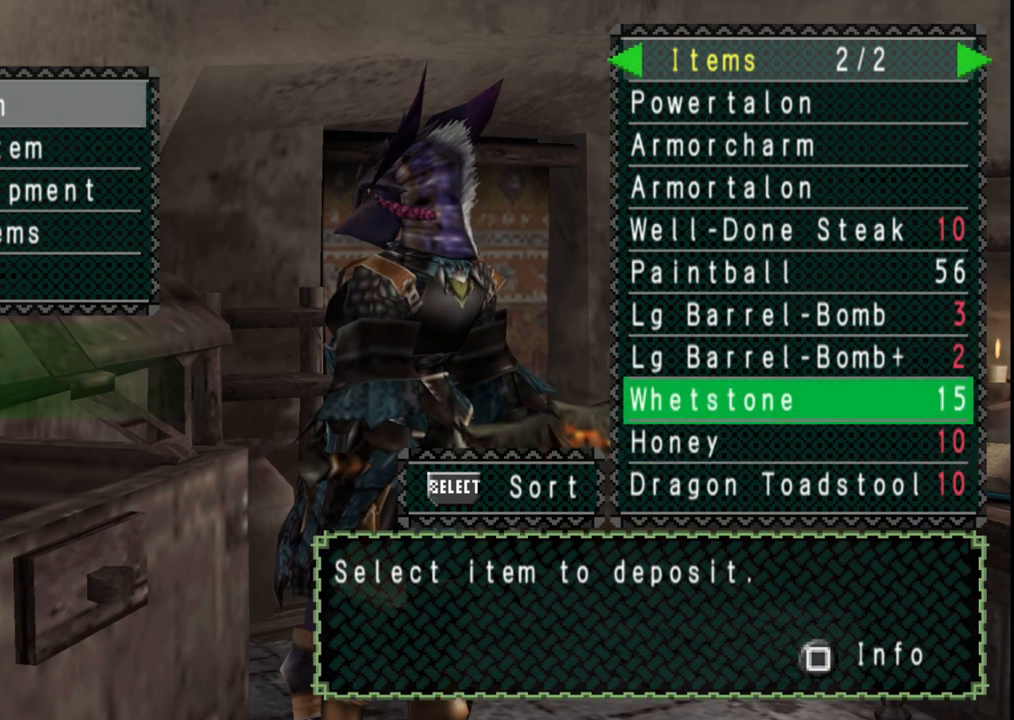
{"buttons": ["DPAD_UP"], "left_stick": "center", "right_stick": "center", "events": [[67, "DPAD_LEFT", "up"], [250, "DPAD_UP", "down"], [367, "DPAD_UP", "up"], [450, "DPAD_UP", "down"]]}
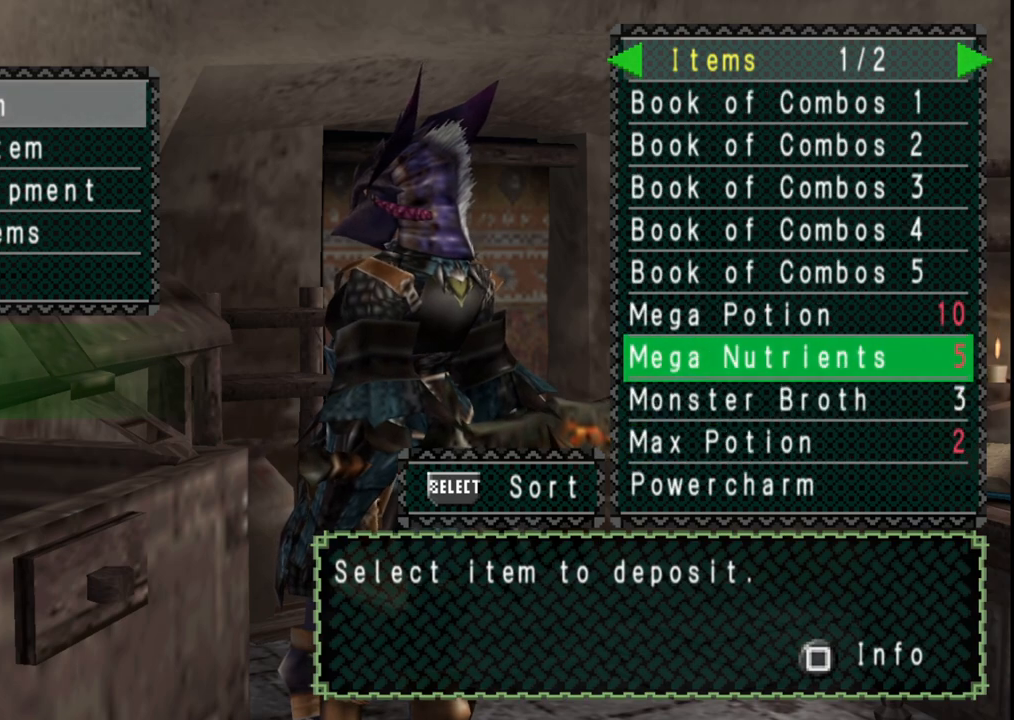
{"buttons": ["DPAD_RIGHT"], "left_stick": "center", "right_stick": "center", "events": [[33, "DPAD_UP", "up"], [117, "DPAD_UP", "down"], [233, "DPAD_UP", "up"], [433, "DPAD_RIGHT", "down"]]}
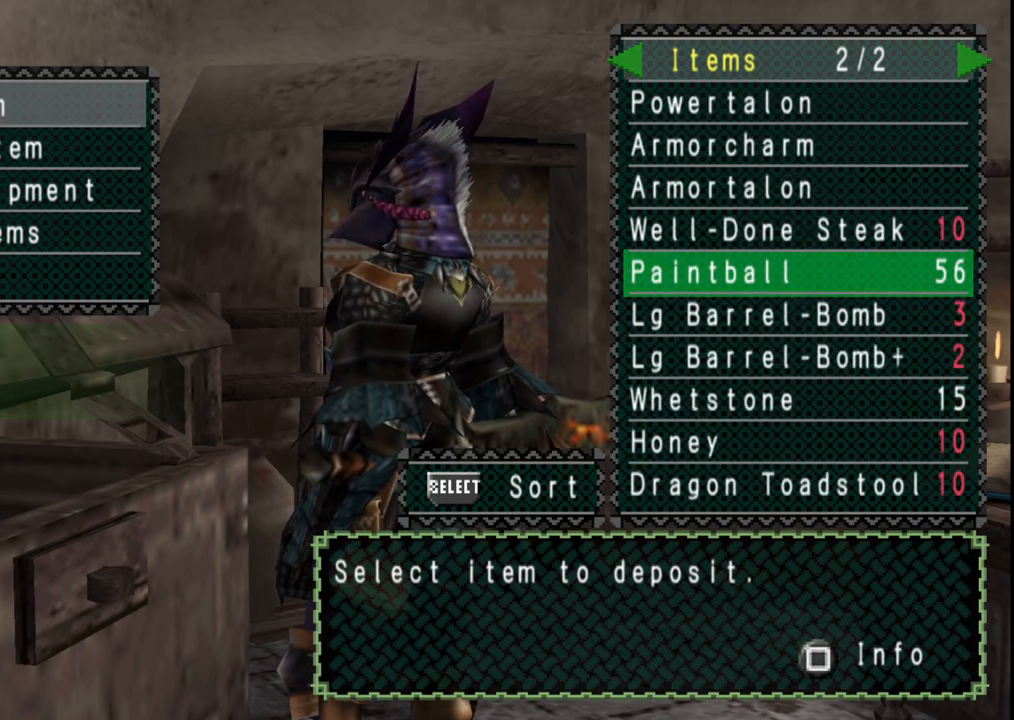
{"buttons": [], "left_stick": "center", "right_stick": "center", "events": [[17, "DPAD_RIGHT", "up"], [250, "DPAD_DOWN", "down"], [300, "DPAD_DOWN", "up"], [417, "DPAD_DOWN", "down"], [483, "DPAD_DOWN", "up"]]}
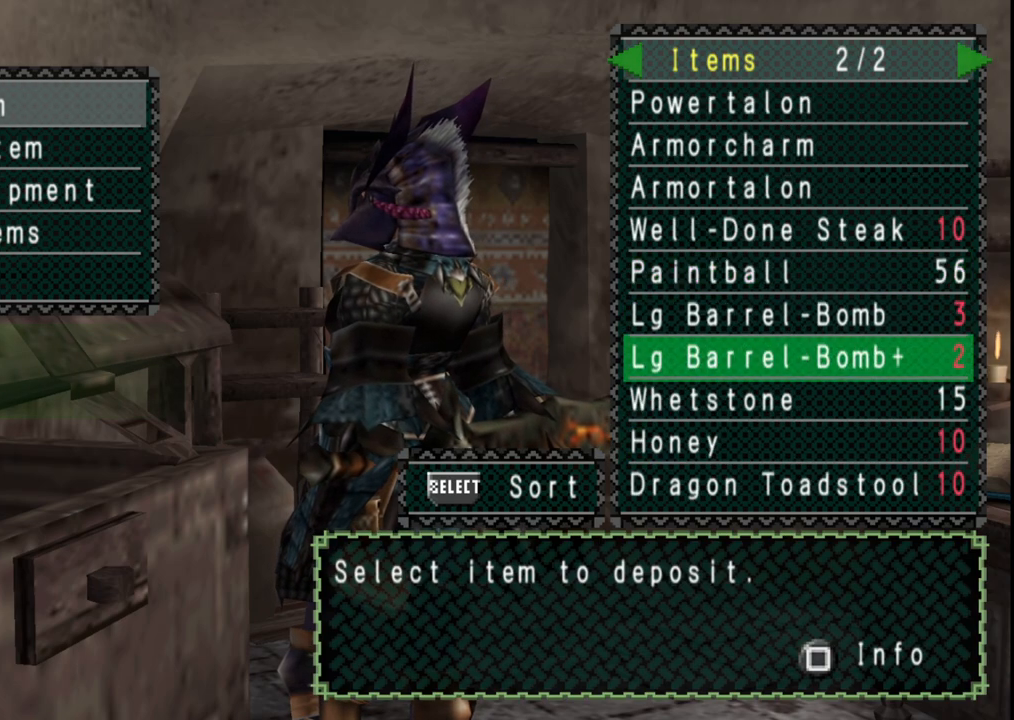
{"buttons": [], "left_stick": "center", "right_stick": "center", "events": [[67, "DPAD_DOWN", "down"], [150, "DPAD_DOWN", "up"], [233, "DPAD_DOWN", "down"], [317, "DPAD_DOWN", "up"]]}
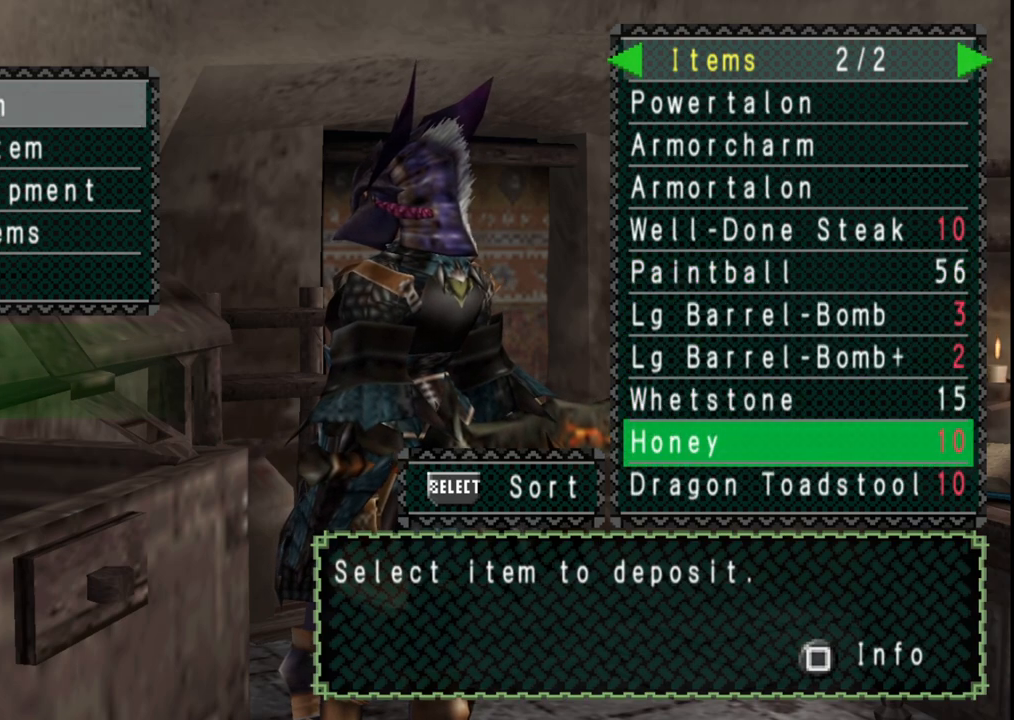
{"buttons": [], "left_stick": "center", "right_stick": "center", "events": []}
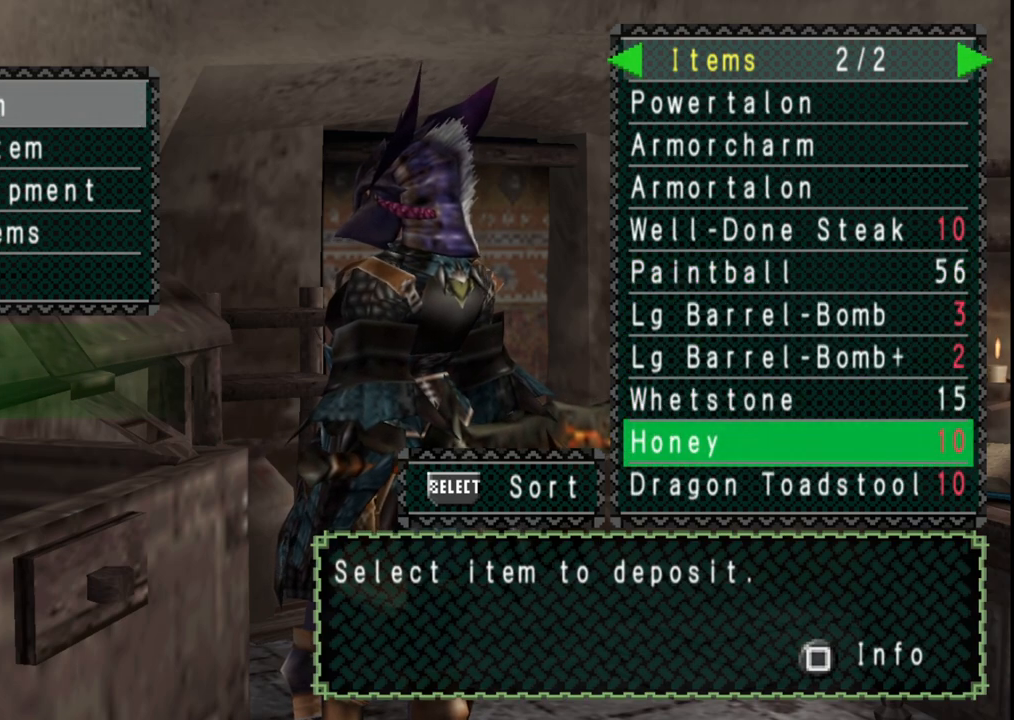
{"buttons": [], "left_stick": "center", "right_stick": "center", "events": []}
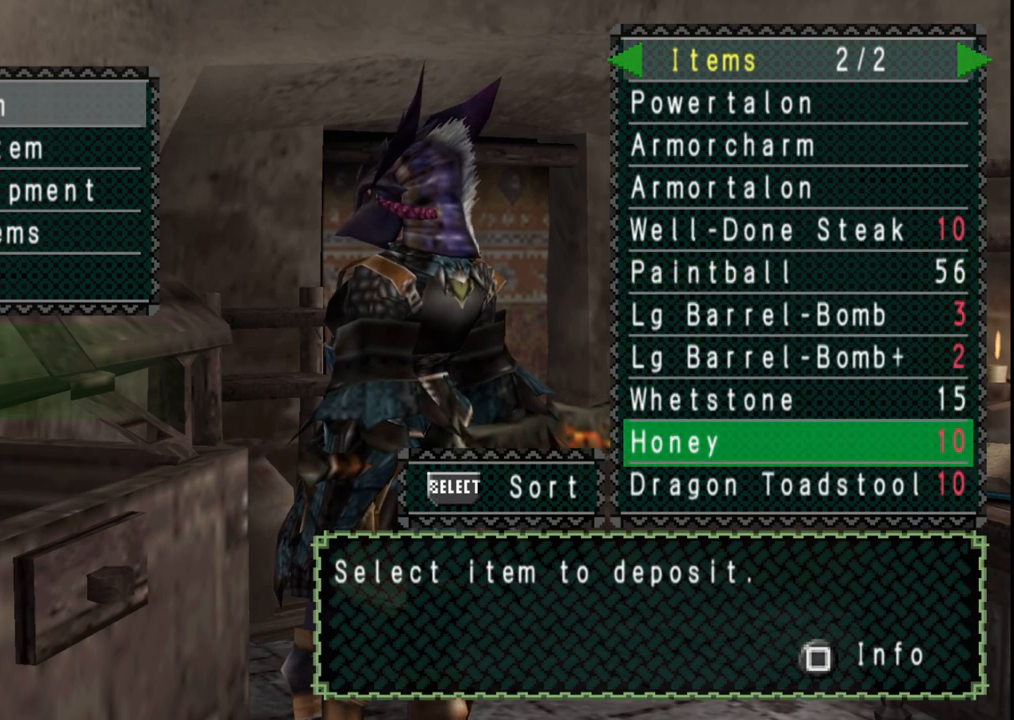
{"buttons": [], "left_stick": "center", "right_stick": "center", "events": [[100, "DPAD_LEFT", "down"], [200, "DPAD_LEFT", "up"]]}
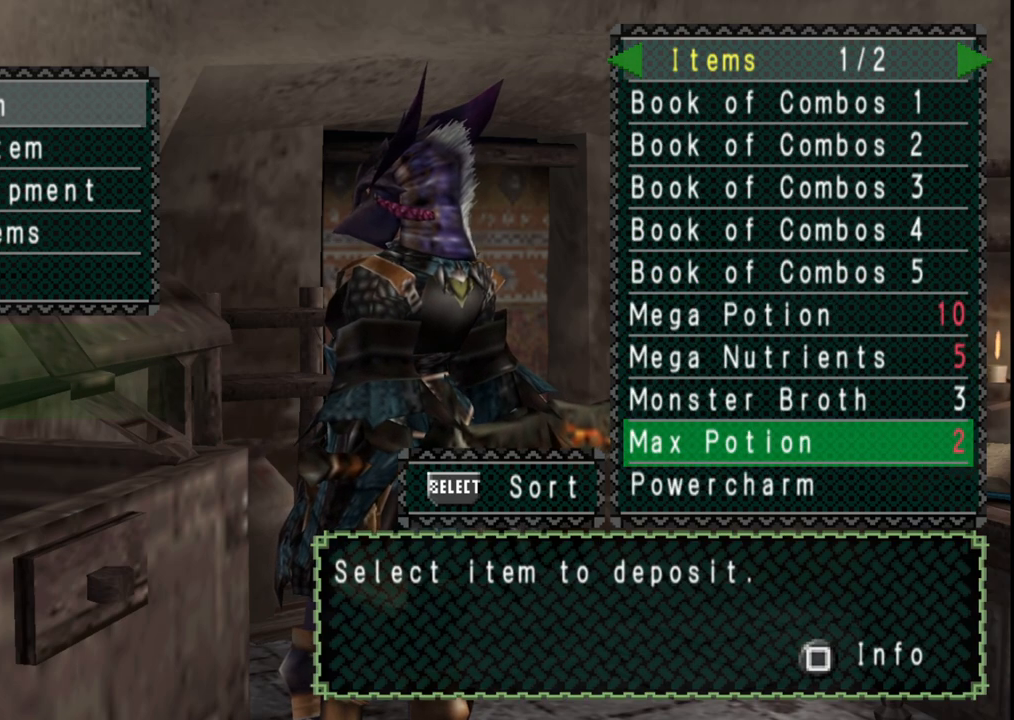
{"buttons": [], "left_stick": "center", "right_stick": "center", "events": [[333, "DPAD_RIGHT", "down"], [450, "DPAD_RIGHT", "up"]]}